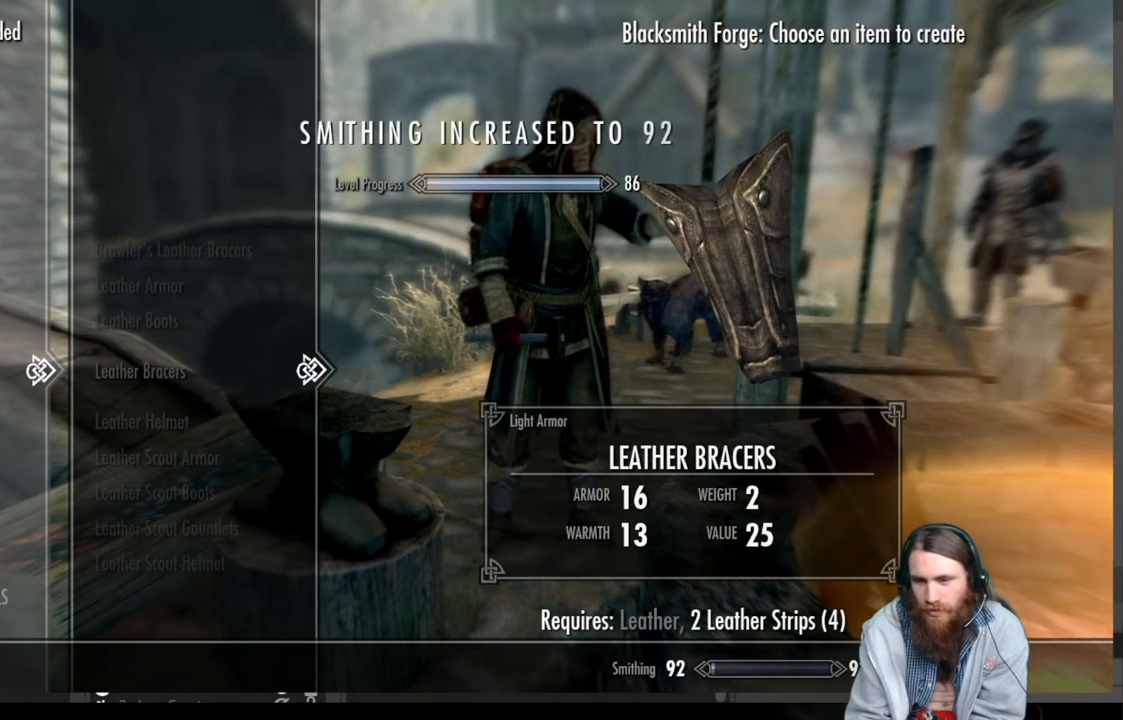
Gameplay with a controller (Xbox layout); each line is a JSON object with the inputs held at the frame after it. "events" lists button and stick changes between this image and that frame as [ms after this image, input, new state], when the widget could be followed in between.
{"buttons": [], "left_stick": "center", "right_stick": "center", "events": []}
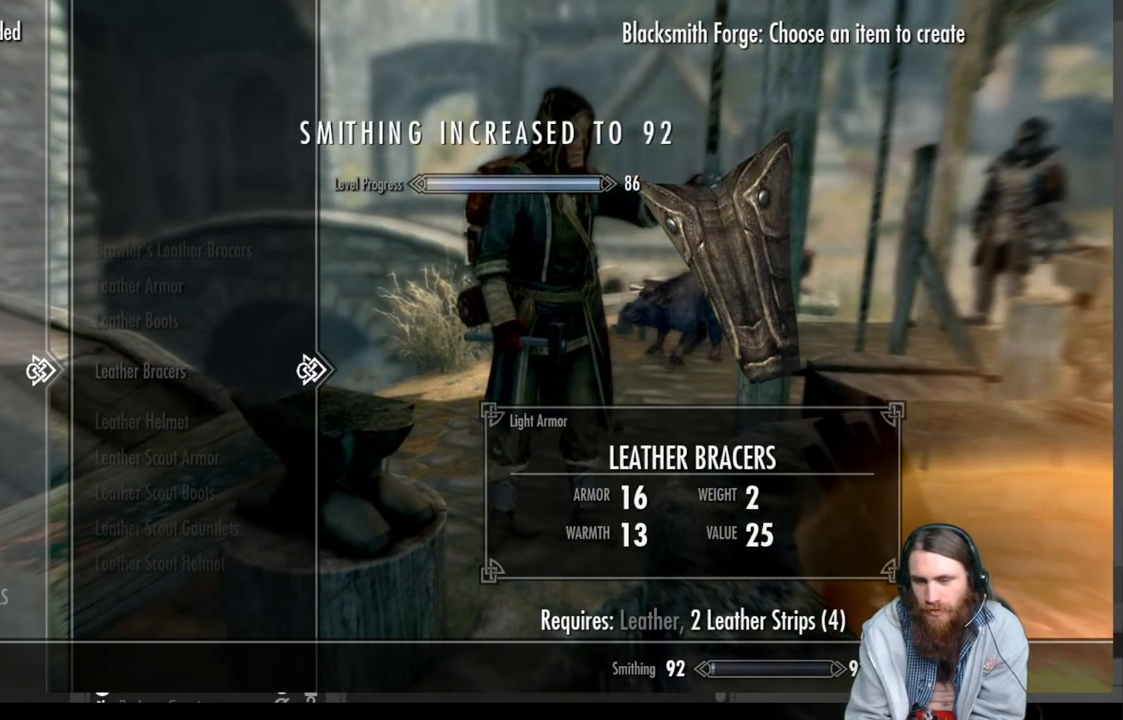
{"buttons": [], "left_stick": "center", "right_stick": "center", "events": []}
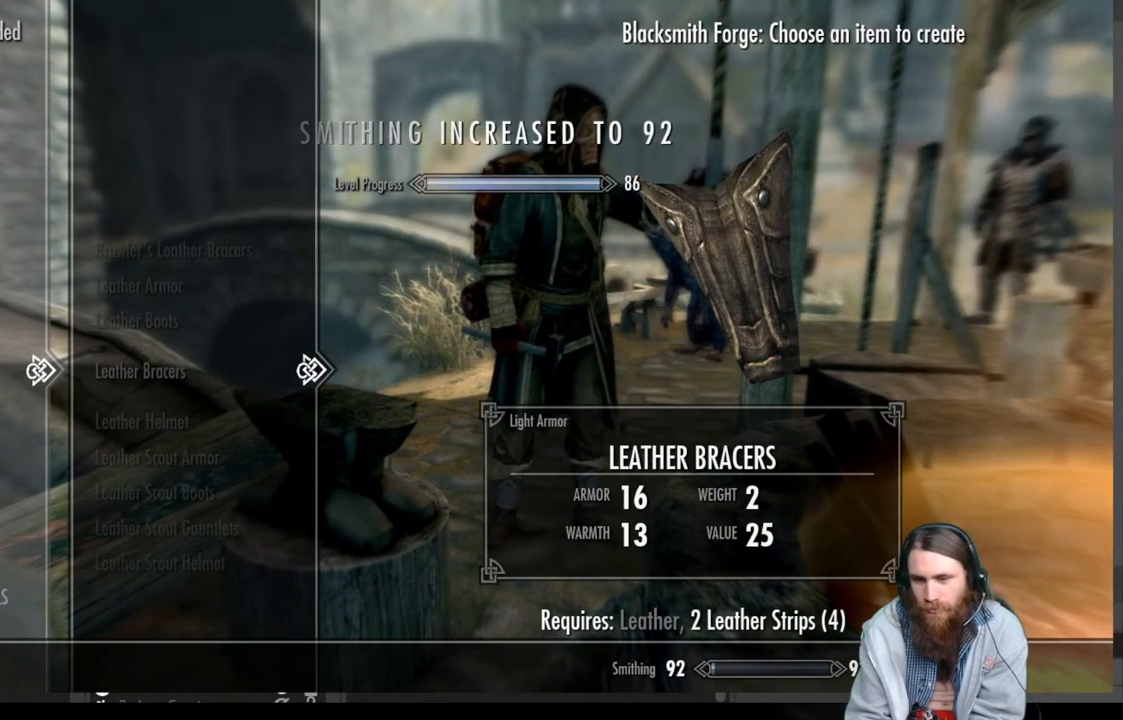
{"buttons": [], "left_stick": "center", "right_stick": "center", "events": [[333, "B", "down"], [450, "B", "up"]]}
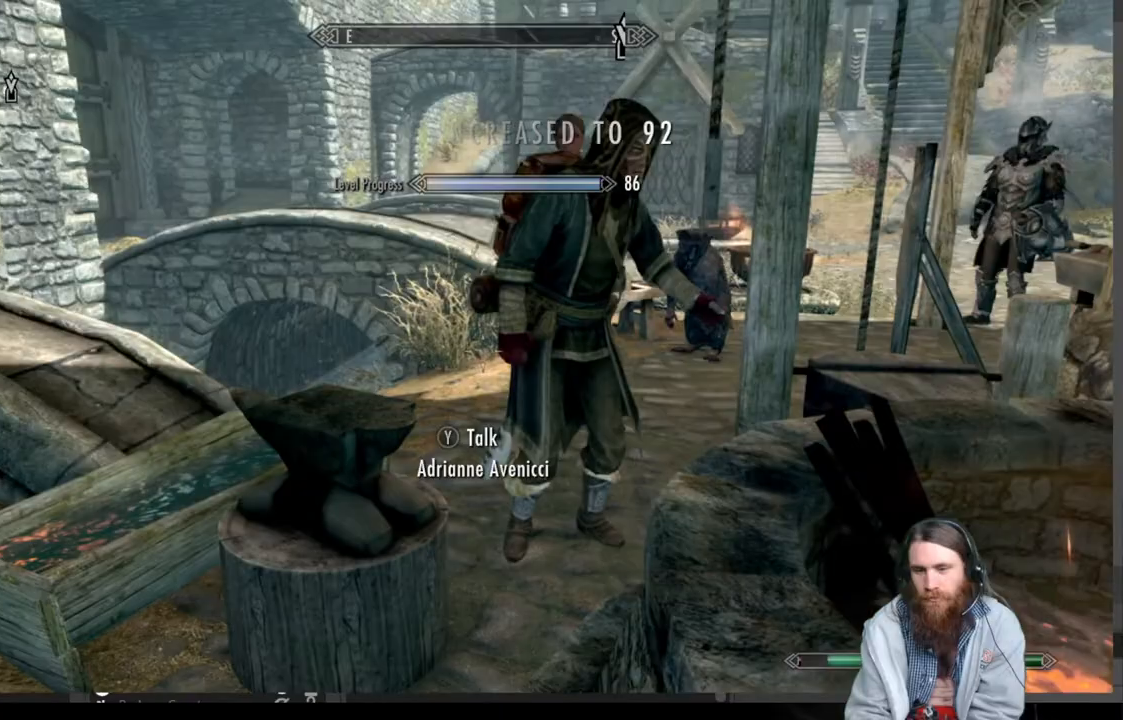
{"buttons": [], "left_stick": "center", "right_stick": "center", "events": []}
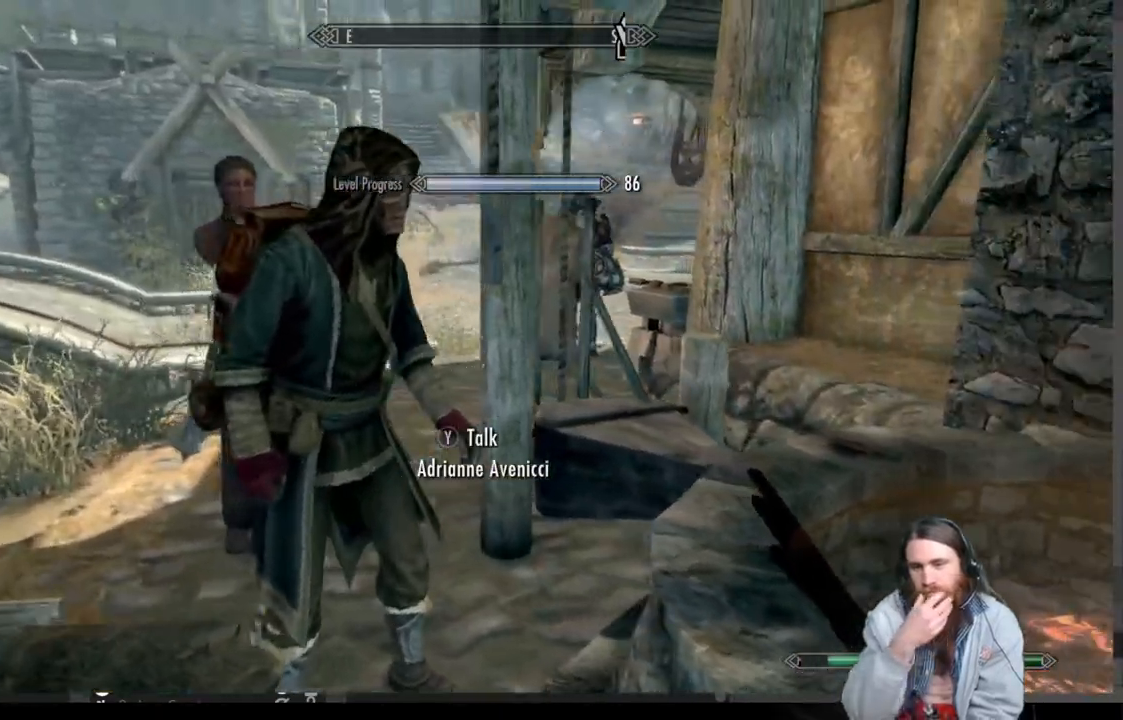
{"buttons": [], "left_stick": "center", "right_stick": "center", "events": []}
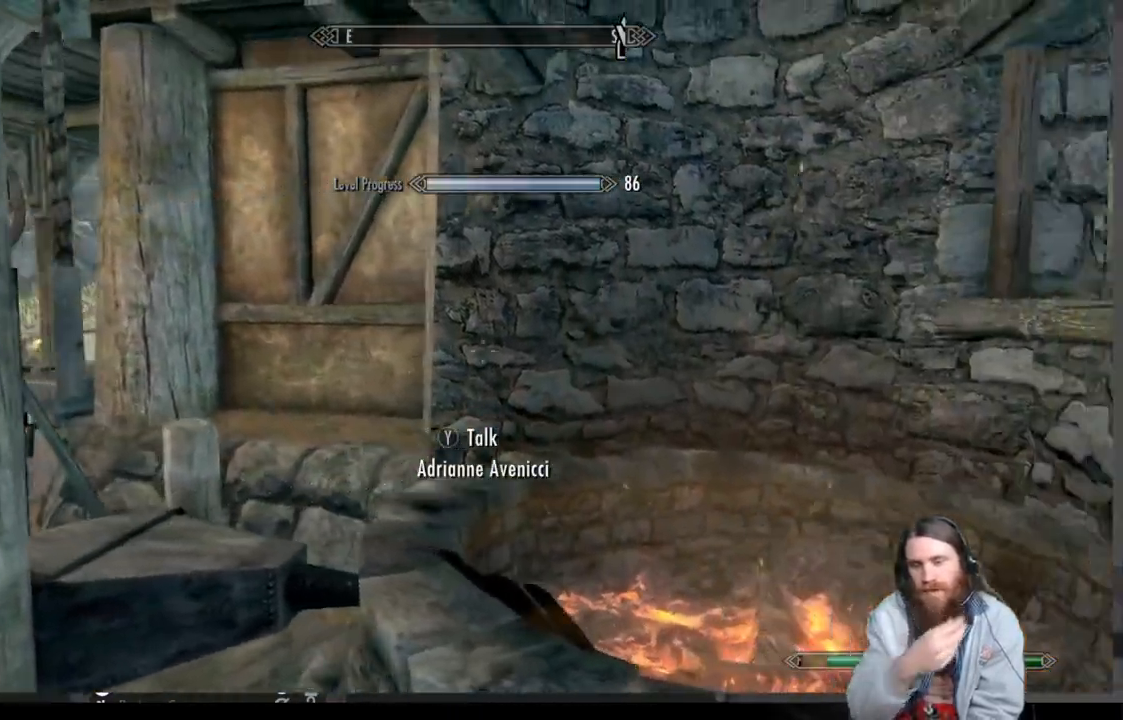
{"buttons": [], "left_stick": "center", "right_stick": "center", "events": []}
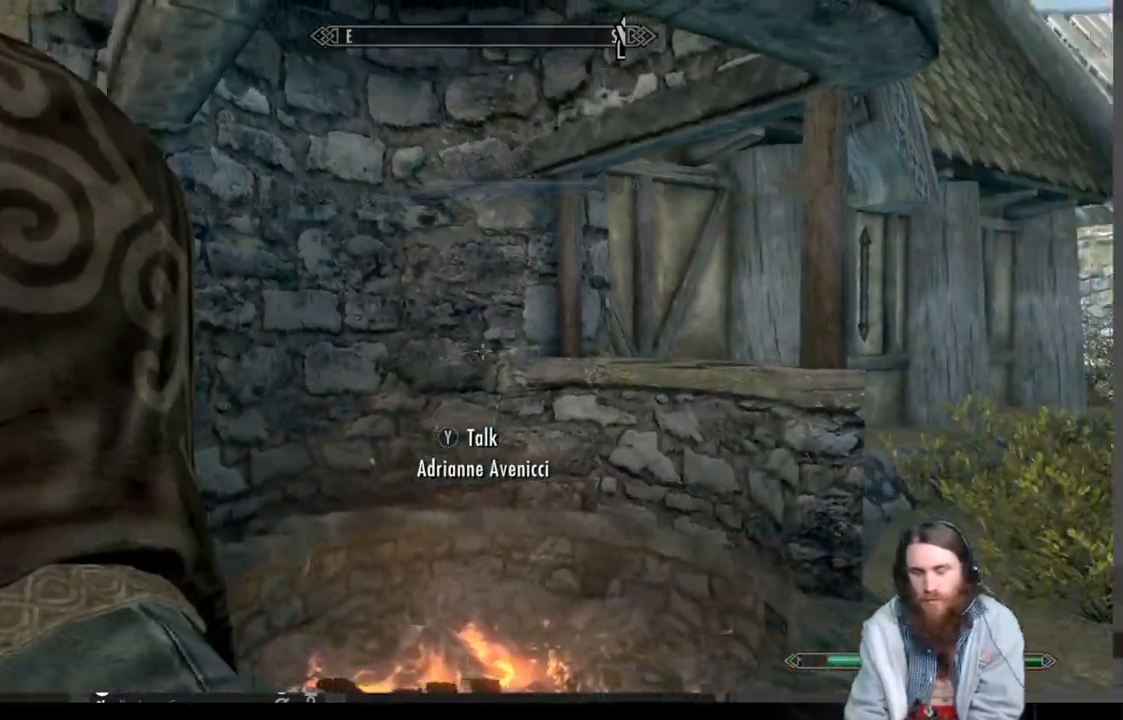
{"buttons": [], "left_stick": "center", "right_stick": "left", "events": [[83, "right_stick", "left"]]}
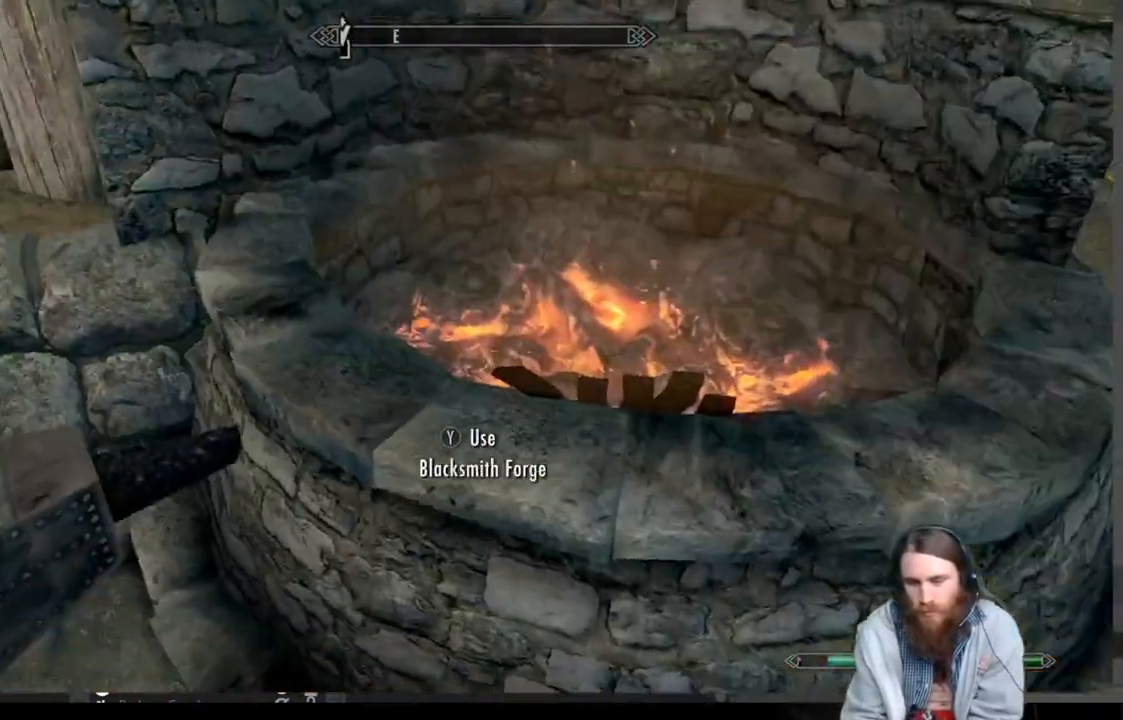
{"buttons": [], "left_stick": "up-left", "right_stick": "up", "events": [[217, "left_stick", "down-left"], [217, "right_stick", "center"], [400, "left_stick", "up-left"], [433, "right_stick", "up"]]}
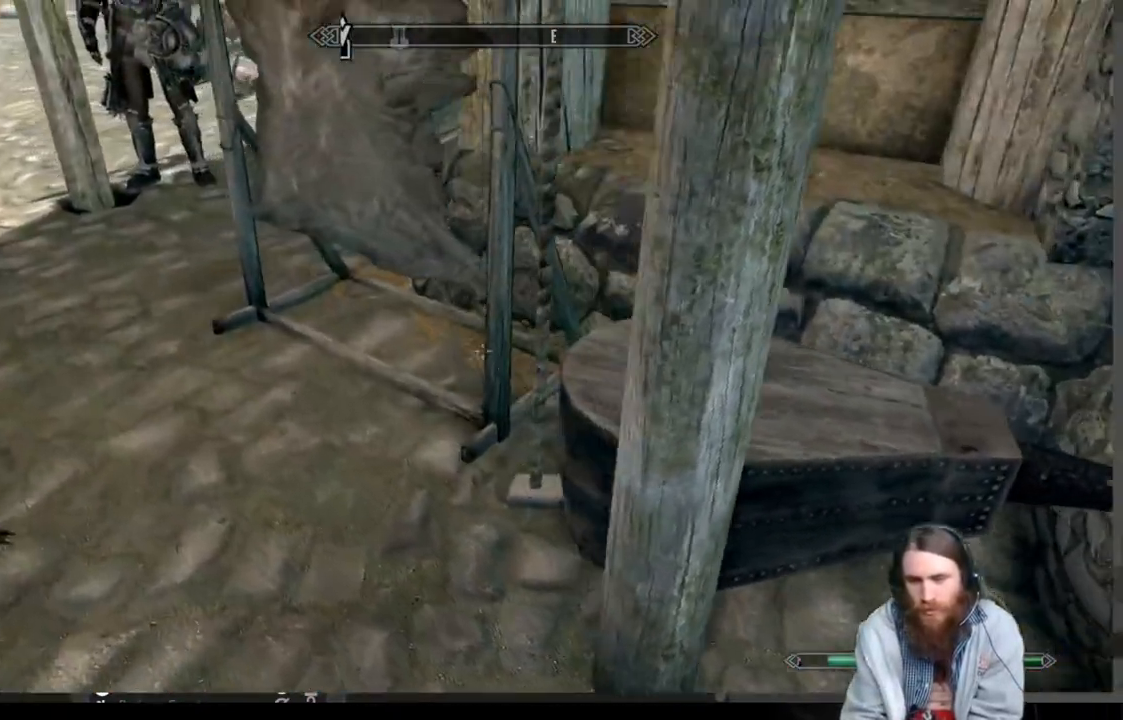
{"buttons": [], "left_stick": "up-left", "right_stick": "right", "events": [[17, "right_stick", "center"], [383, "right_stick", "right"]]}
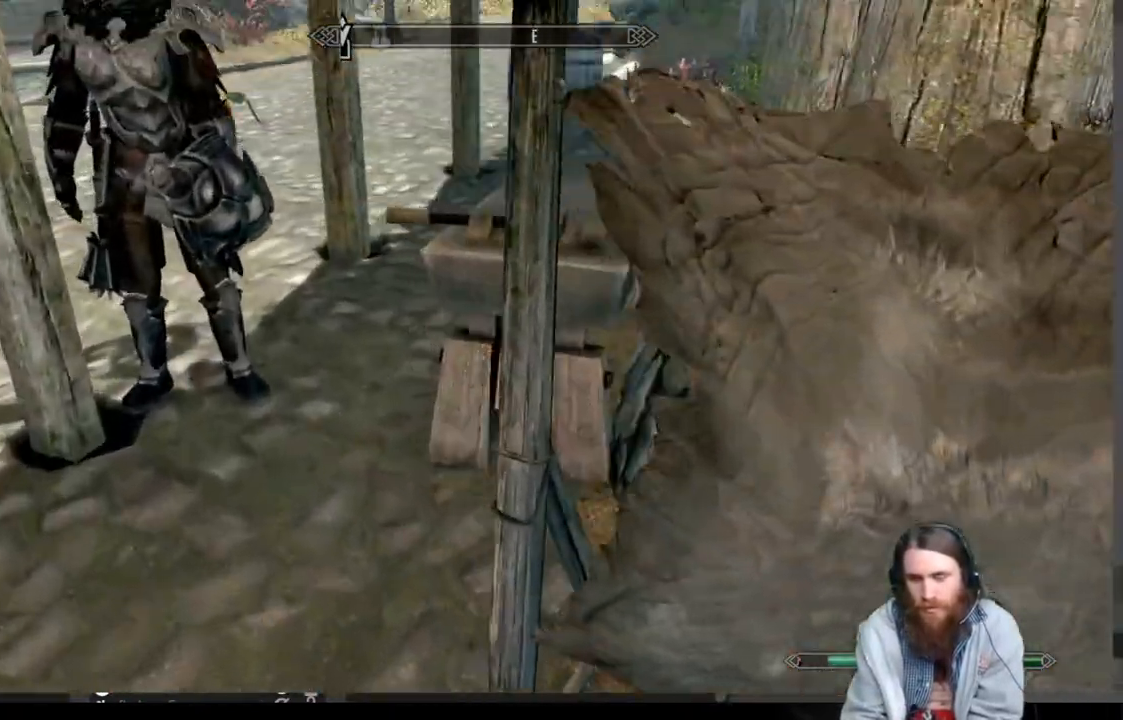
{"buttons": [], "left_stick": "center", "right_stick": "center", "events": [[67, "right_stick", "center"], [200, "right_stick", "right"], [350, "left_stick", "center"], [383, "right_stick", "center"]]}
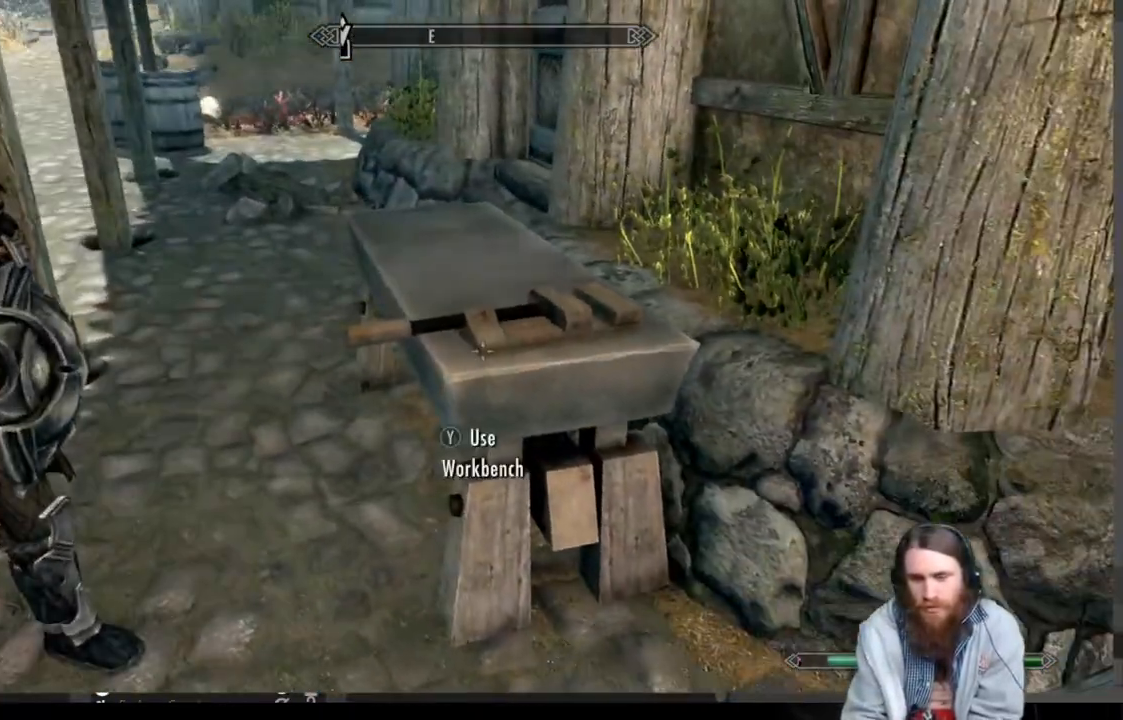
{"buttons": [], "left_stick": "up", "right_stick": "center", "events": [[83, "A", "down"], [83, "left_stick", "up"], [283, "A", "up"]]}
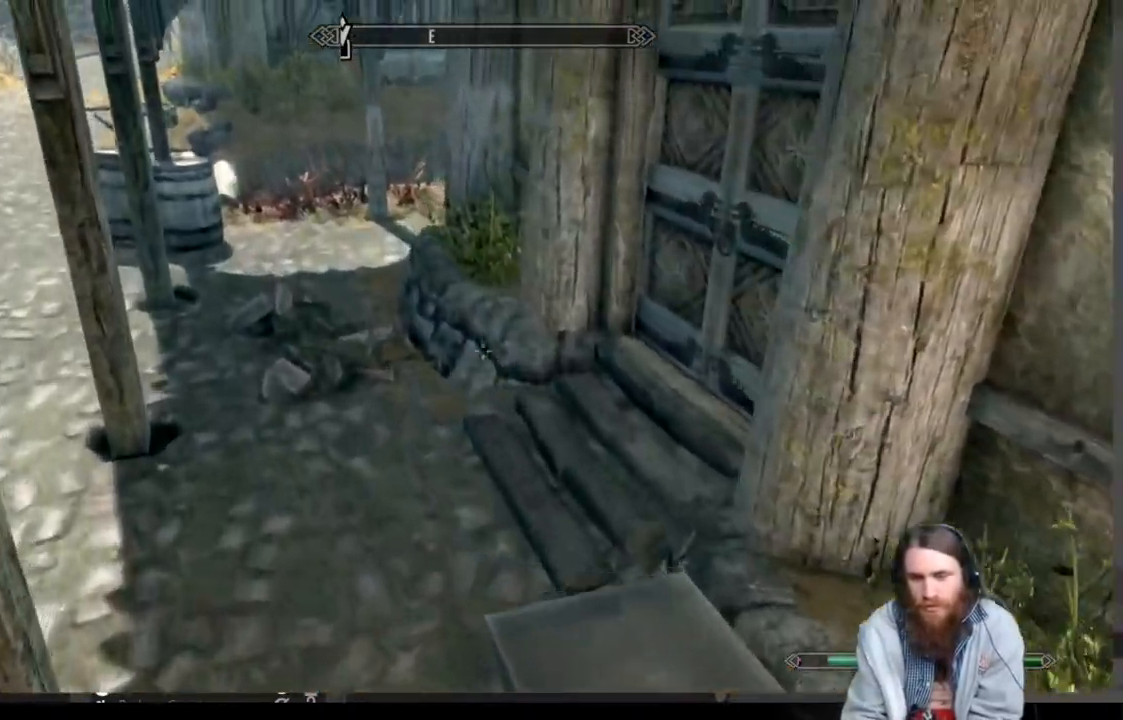
{"buttons": [], "left_stick": "up-left", "right_stick": "right", "events": [[167, "left_stick", "up-left"], [233, "right_stick", "right"]]}
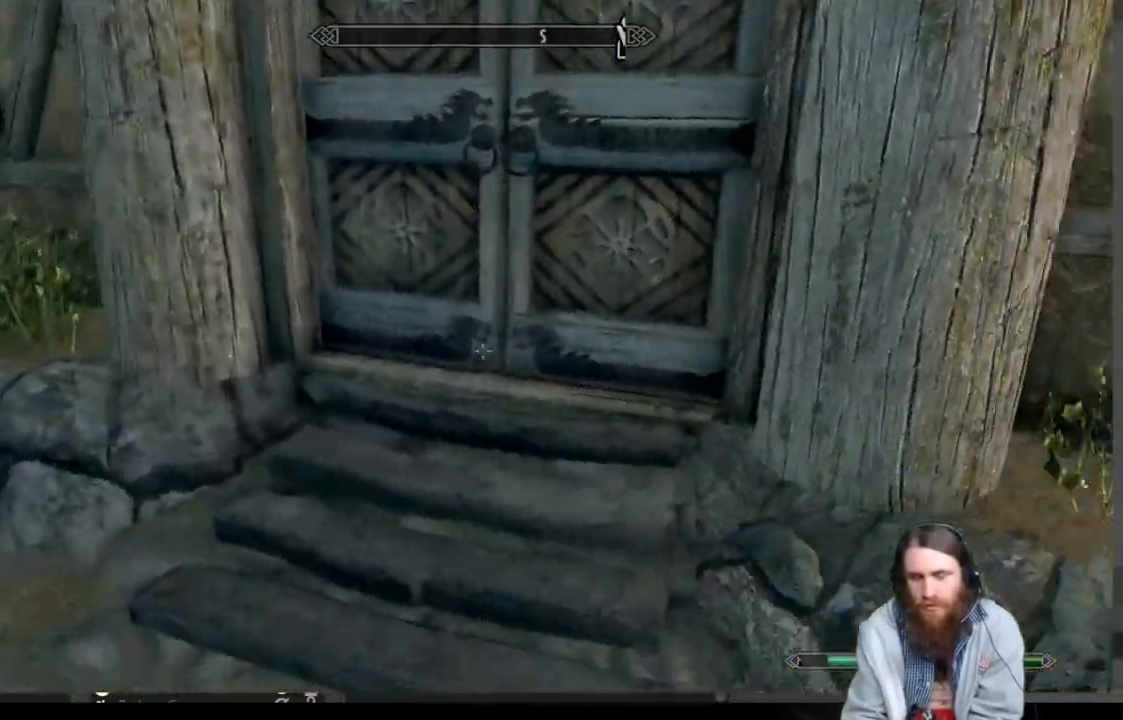
{"buttons": [], "left_stick": "center", "right_stick": "right", "events": [[67, "right_stick", "up-right"], [150, "left_stick", "center"], [300, "right_stick", "right"]]}
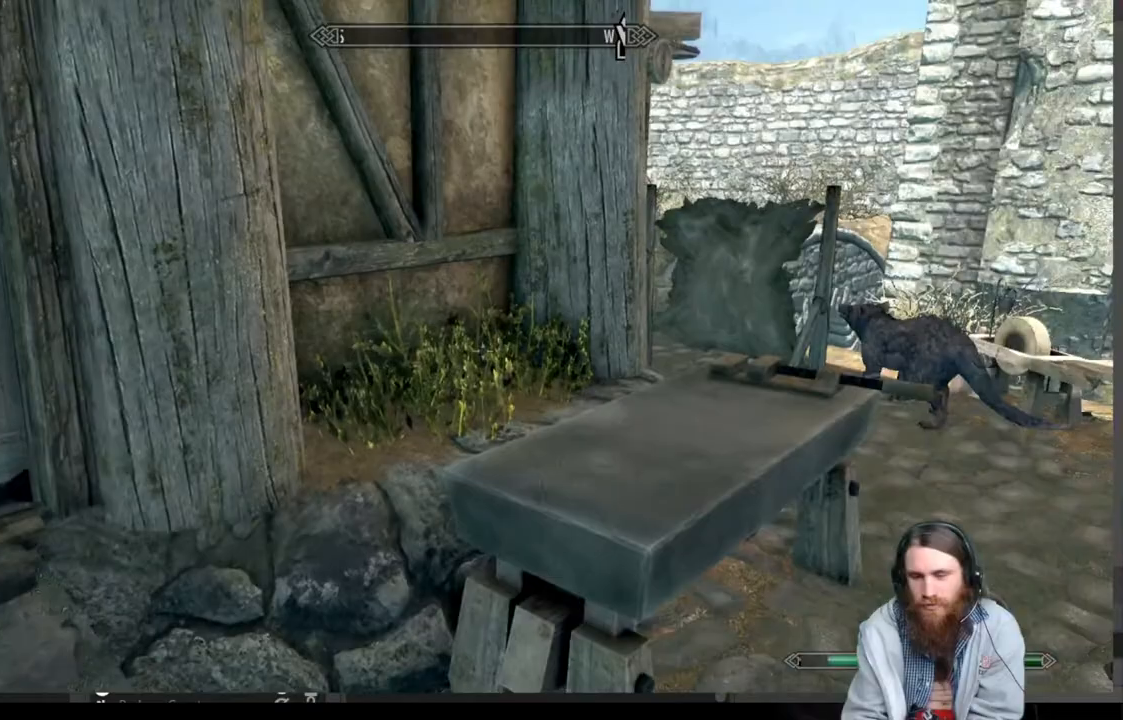
{"buttons": [], "left_stick": "up", "right_stick": "center", "events": [[150, "right_stick", "center"], [200, "left_stick", "up"]]}
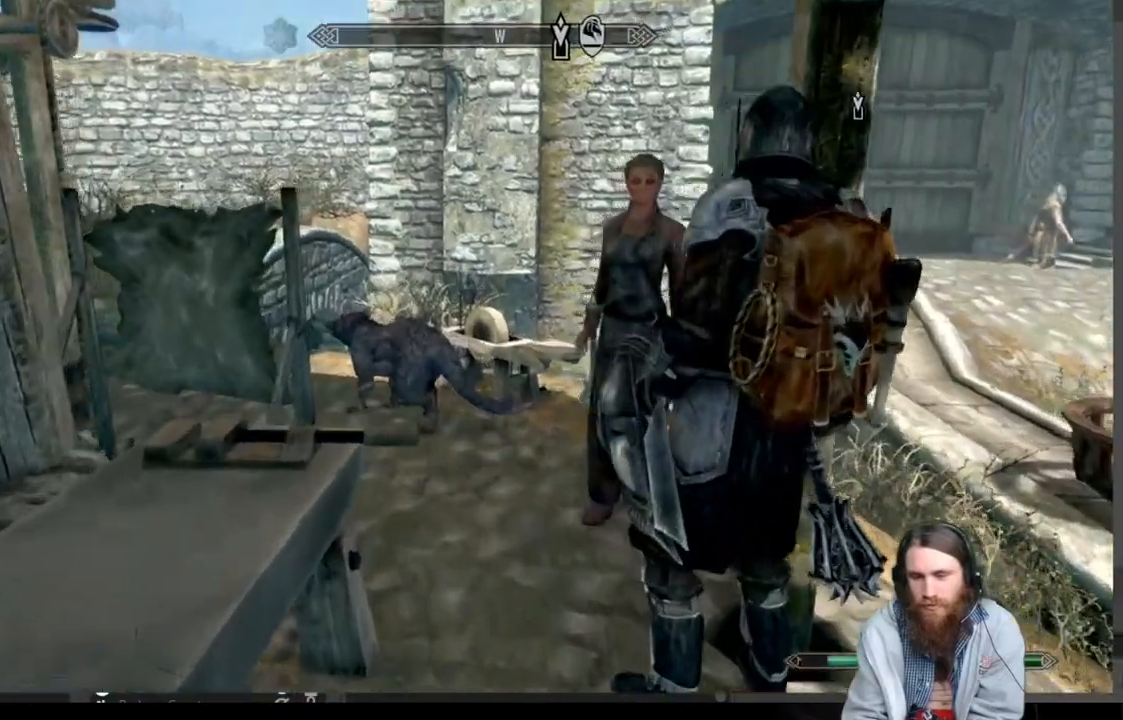
{"buttons": [], "left_stick": "up", "right_stick": "center", "events": [[333, "right_stick", "down-right"], [483, "right_stick", "center"]]}
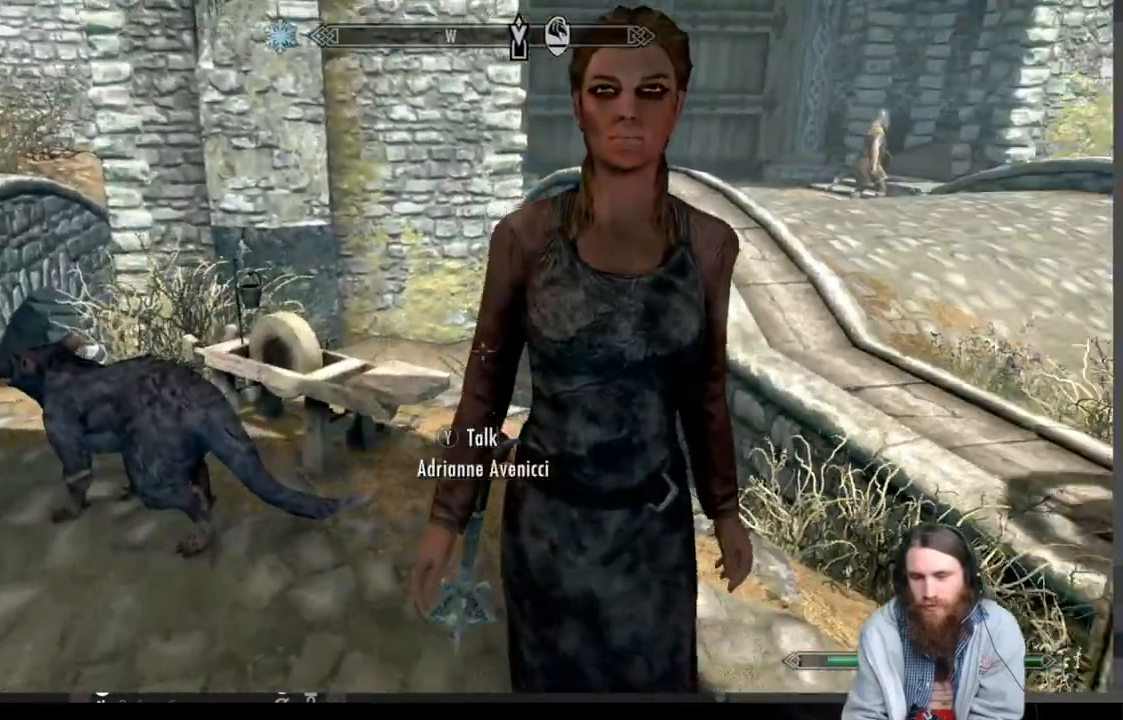
{"buttons": [], "left_stick": "center", "right_stick": "center", "events": [[200, "Y", "down"], [367, "Y", "up"], [400, "left_stick", "center"]]}
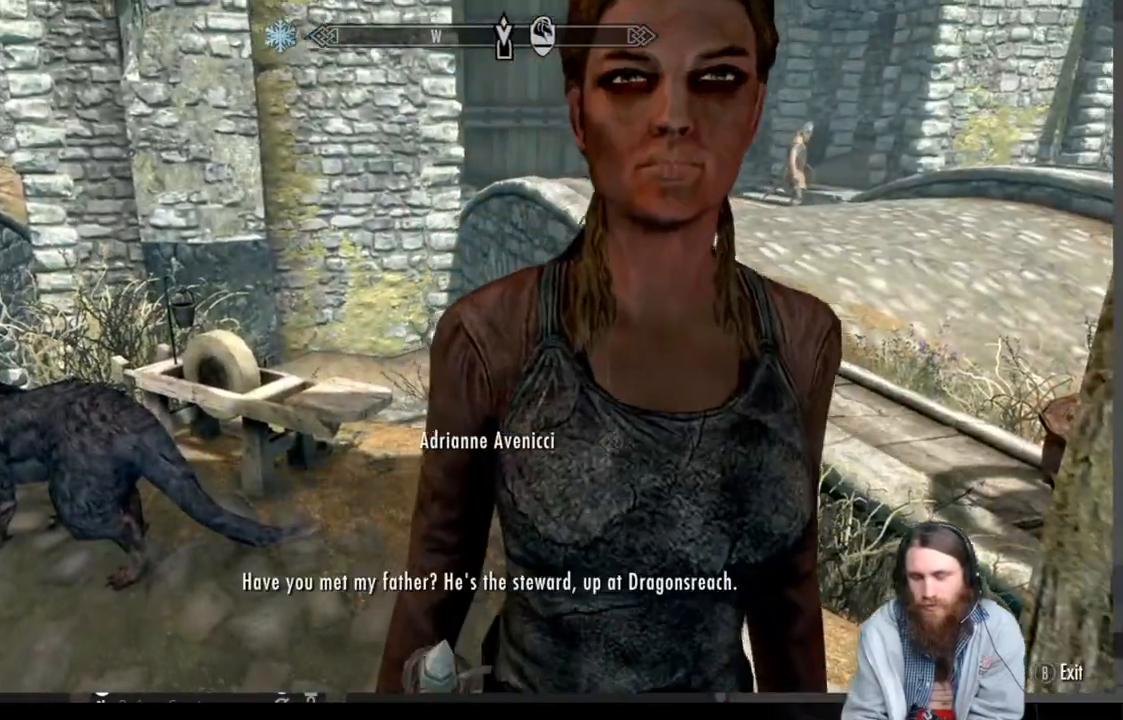
{"buttons": [], "left_stick": "center", "right_stick": "center", "events": []}
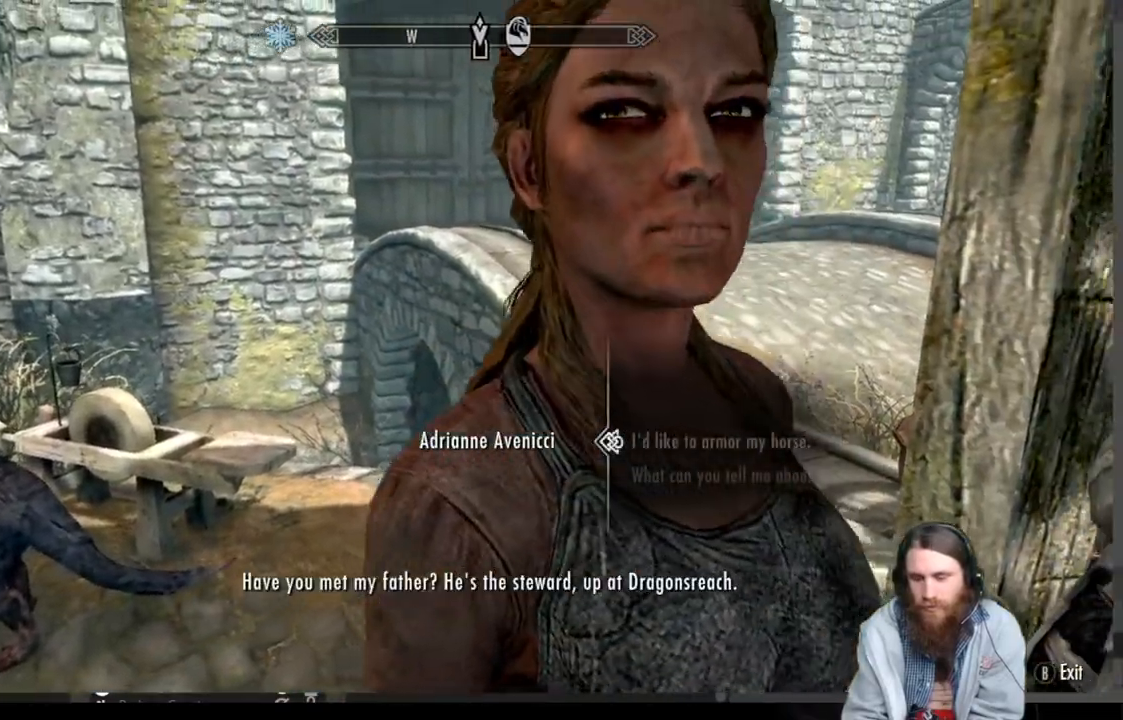
{"buttons": [], "left_stick": "center", "right_stick": "center", "events": [[250, "A", "down"], [450, "A", "up"]]}
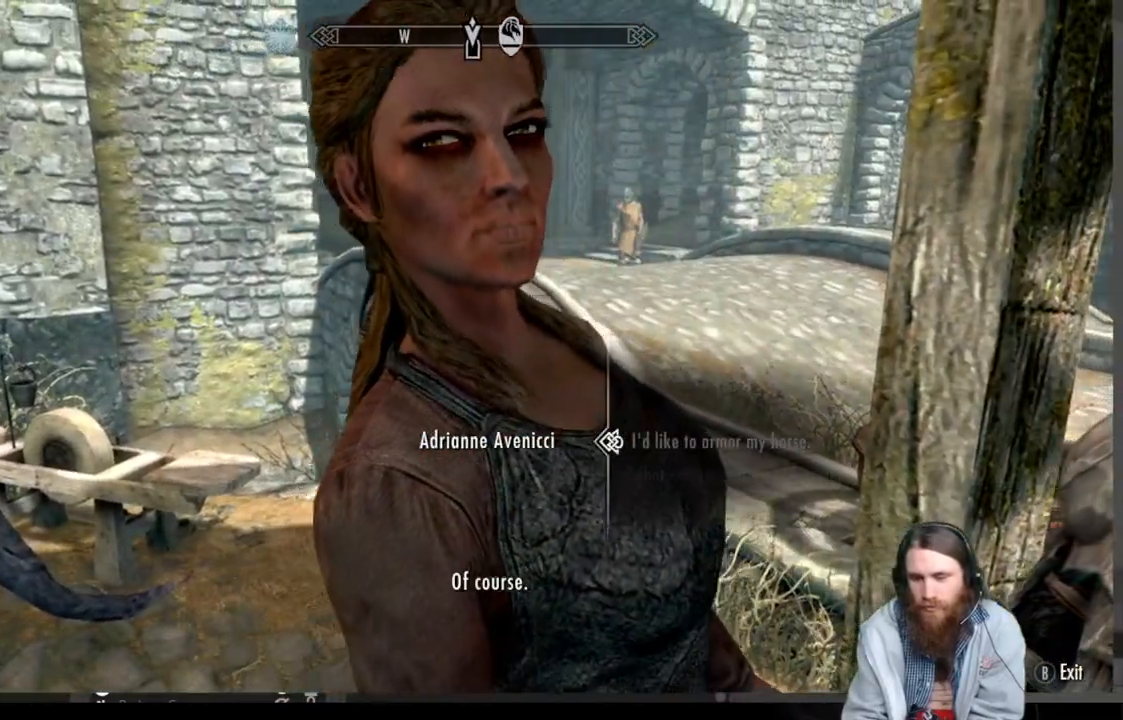
{"buttons": ["B"], "left_stick": "center", "right_stick": "center", "events": [[450, "B", "down"]]}
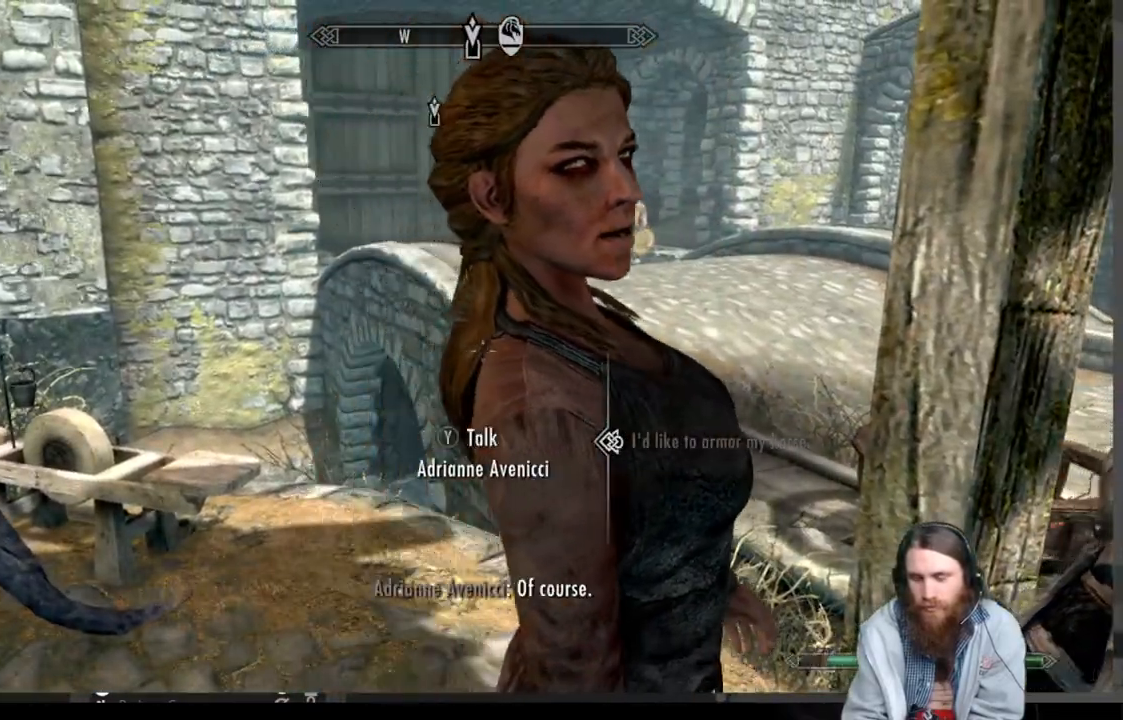
{"buttons": [], "left_stick": "down-right", "right_stick": "center", "events": [[100, "B", "up"], [217, "left_stick", "down-right"]]}
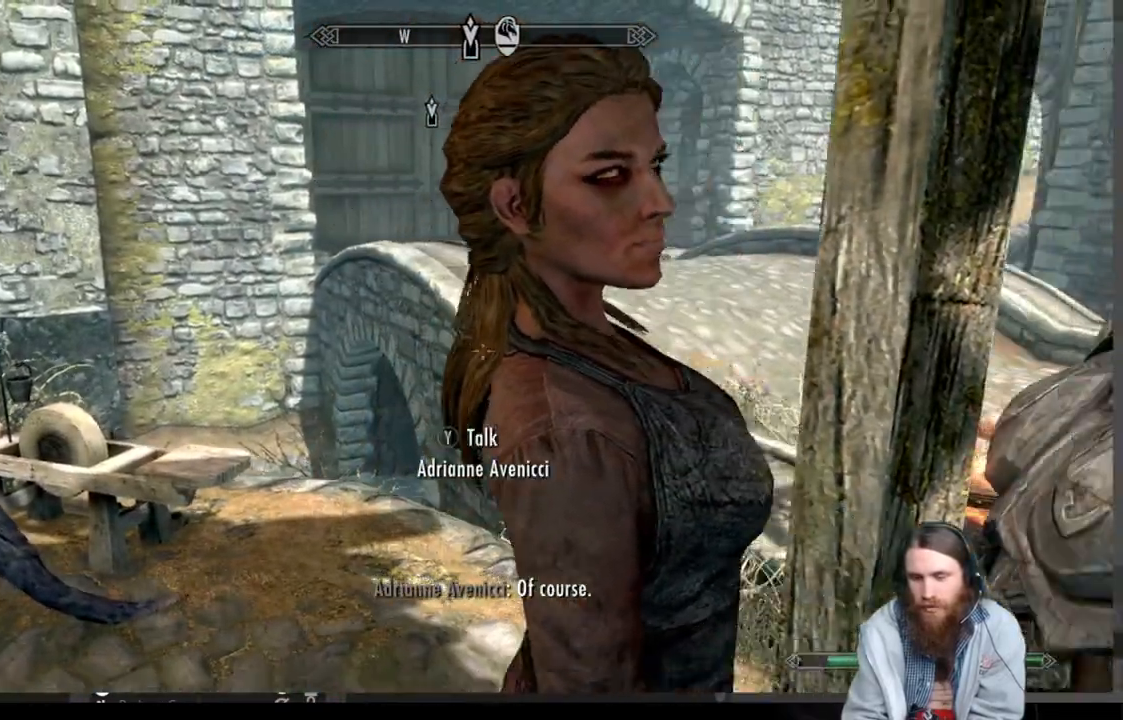
{"buttons": [], "left_stick": "down", "right_stick": "left", "events": [[217, "right_stick", "left"], [267, "left_stick", "down"]]}
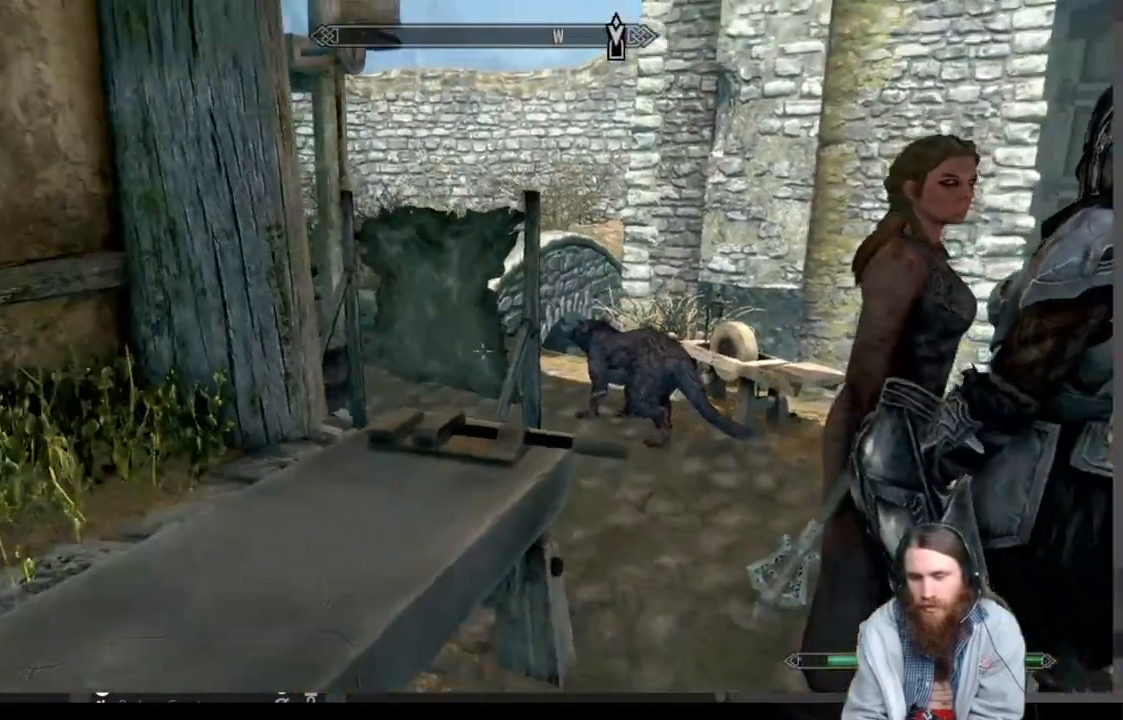
{"buttons": [], "left_stick": "up-left", "right_stick": "center", "events": [[83, "left_stick", "down-left"], [200, "right_stick", "center"], [250, "left_stick", "up-left"]]}
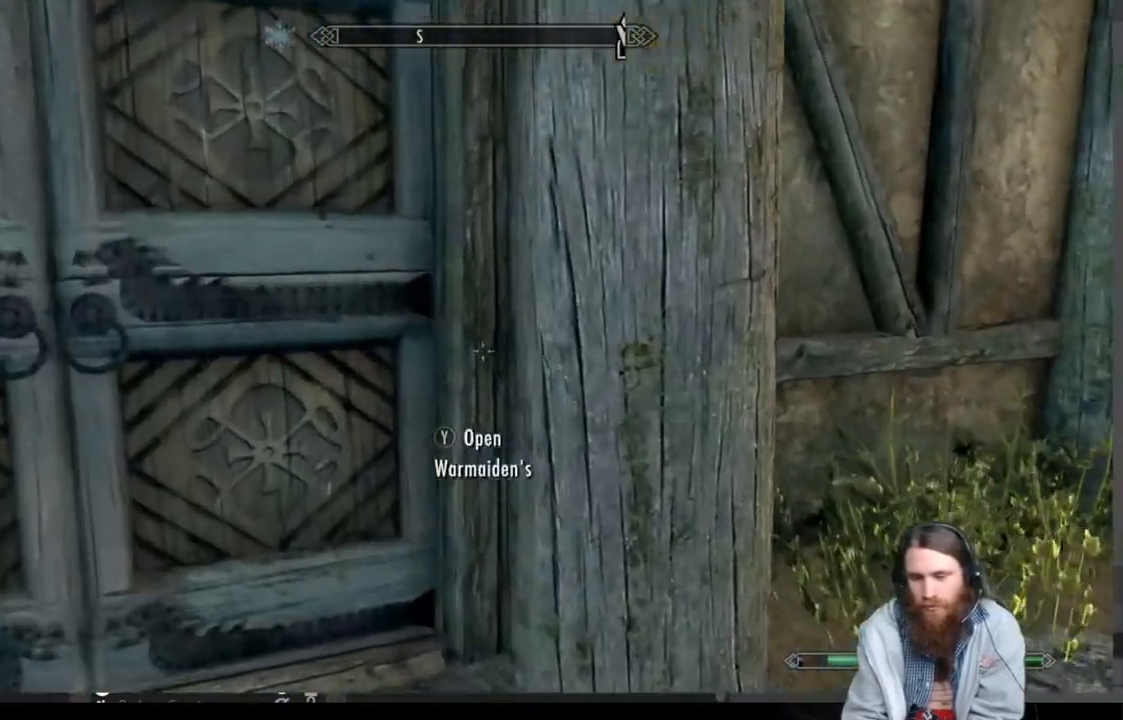
{"buttons": [], "left_stick": "center", "right_stick": "center", "events": [[167, "left_stick", "left"], [183, "Y", "down"], [267, "left_stick", "center"], [317, "Y", "up"]]}
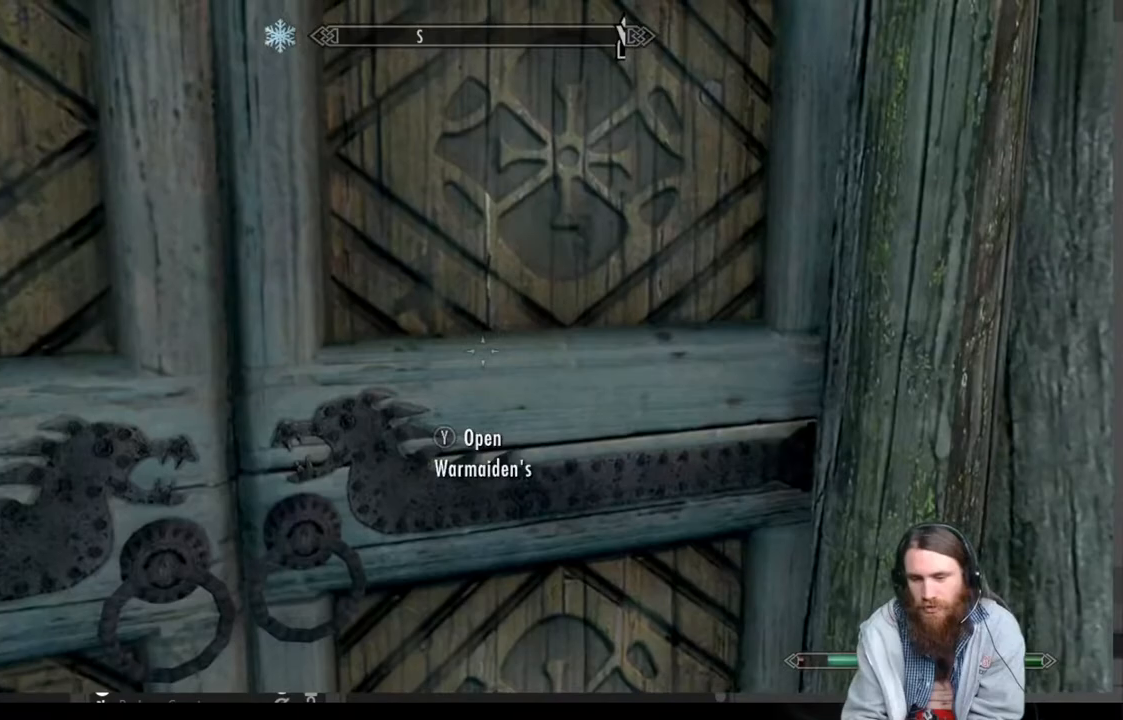
{"buttons": [], "left_stick": "center", "right_stick": "center", "events": []}
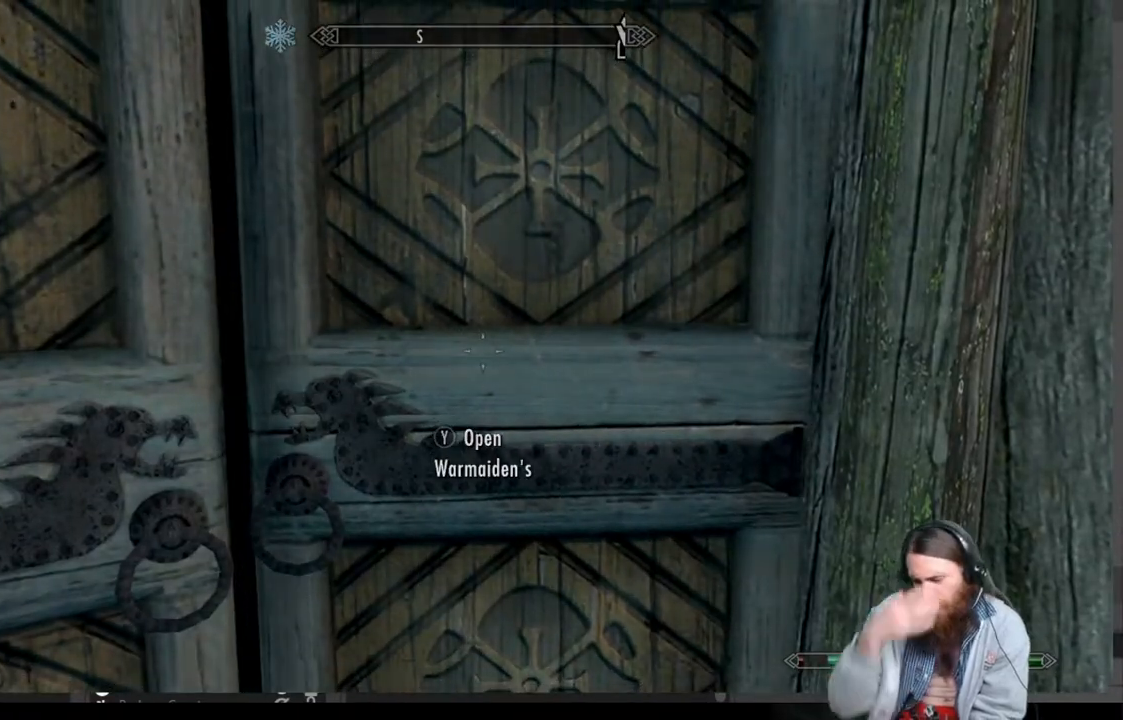
{"buttons": [], "left_stick": "center", "right_stick": "center", "events": []}
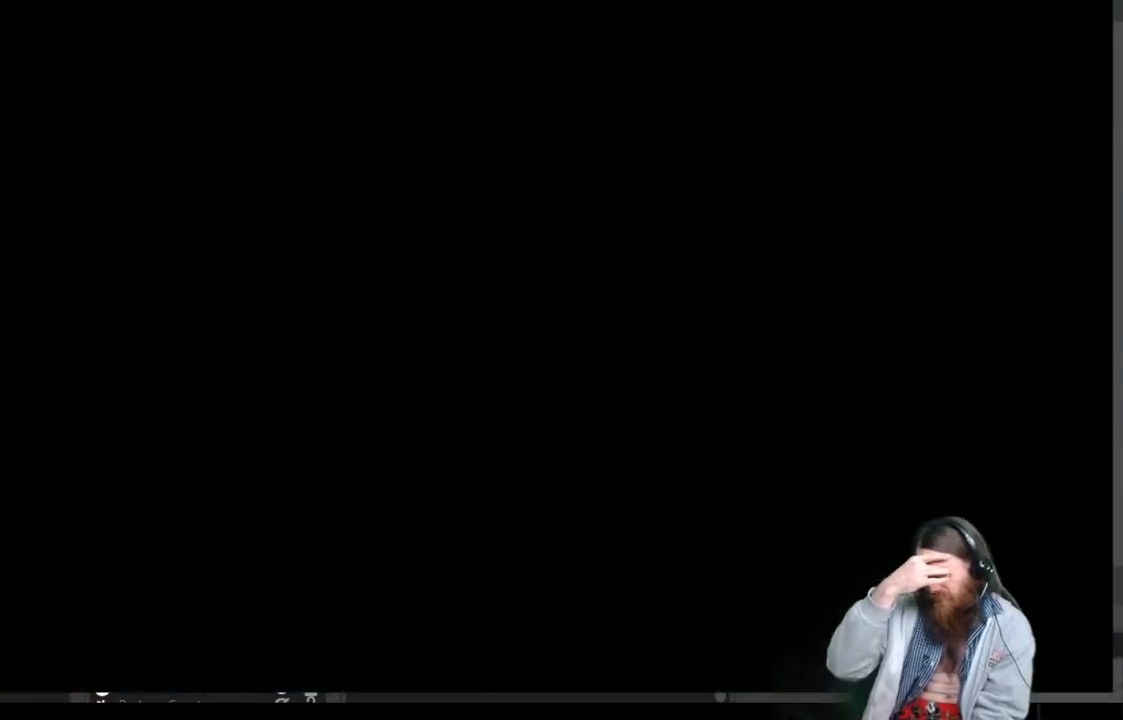
{"buttons": [], "left_stick": "center", "right_stick": "center", "events": []}
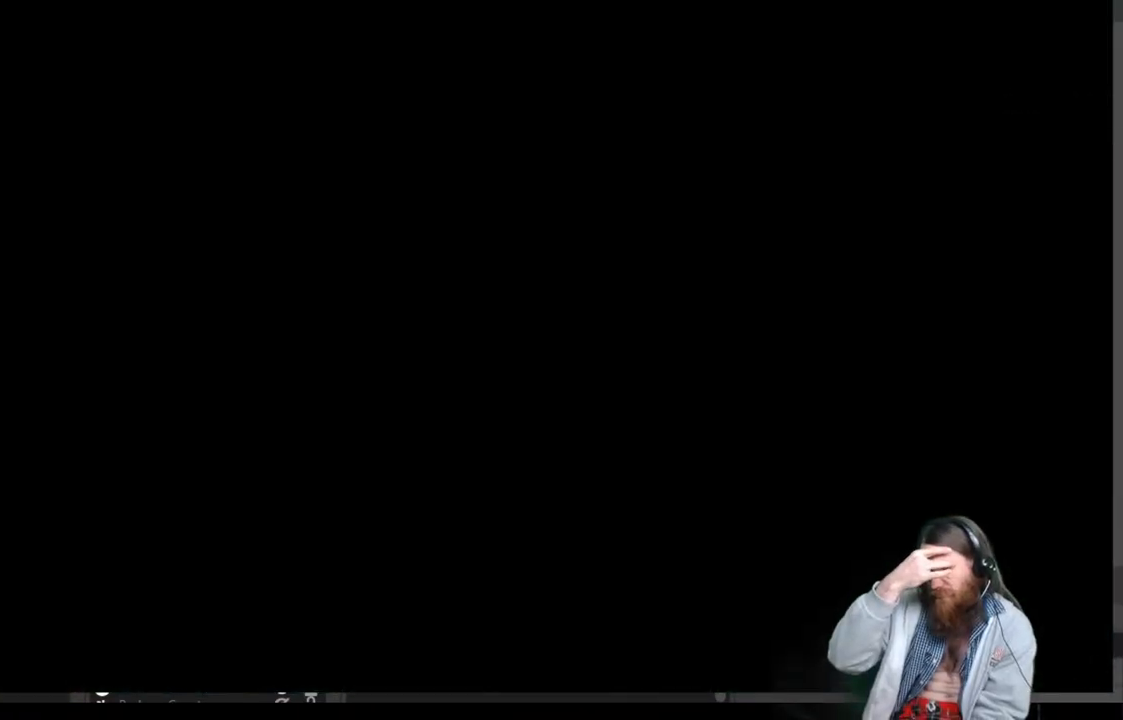
{"buttons": [], "left_stick": "center", "right_stick": "center", "events": []}